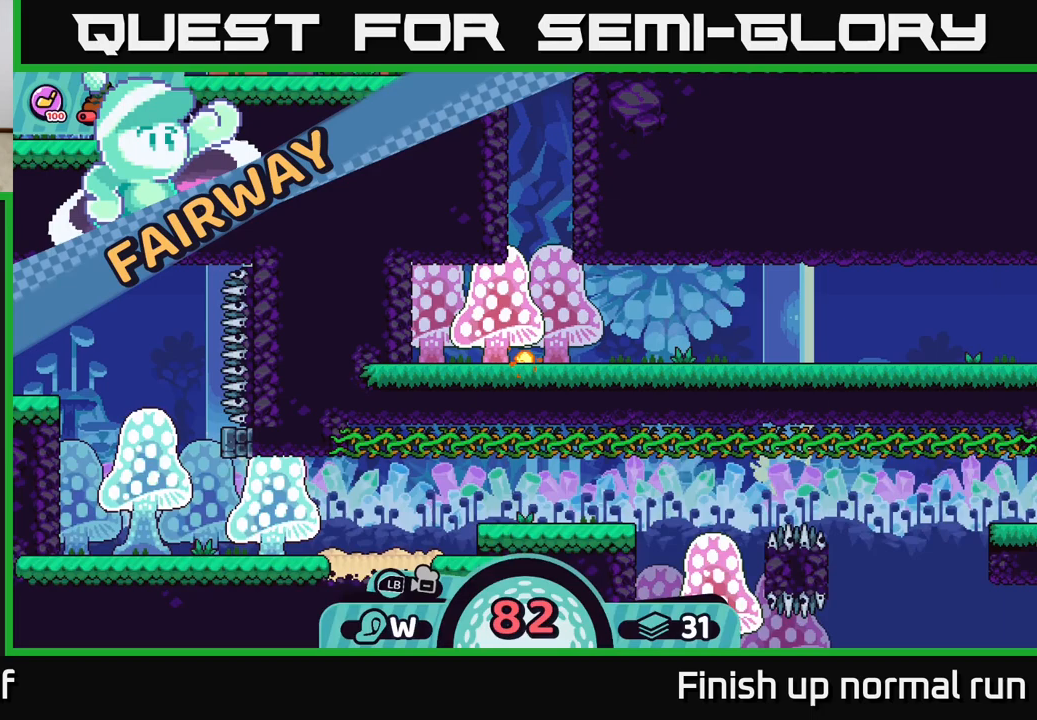
Gameplay with a controller (Xbox layout); each line is a JSON object with the inputs held at the frame after it. "events" lists button and stick changes between this image and that frame as [ms after this image, input, new state], when the widget could be followed in between.
{"buttons": [], "left_stick": "center", "right_stick": "center", "events": []}
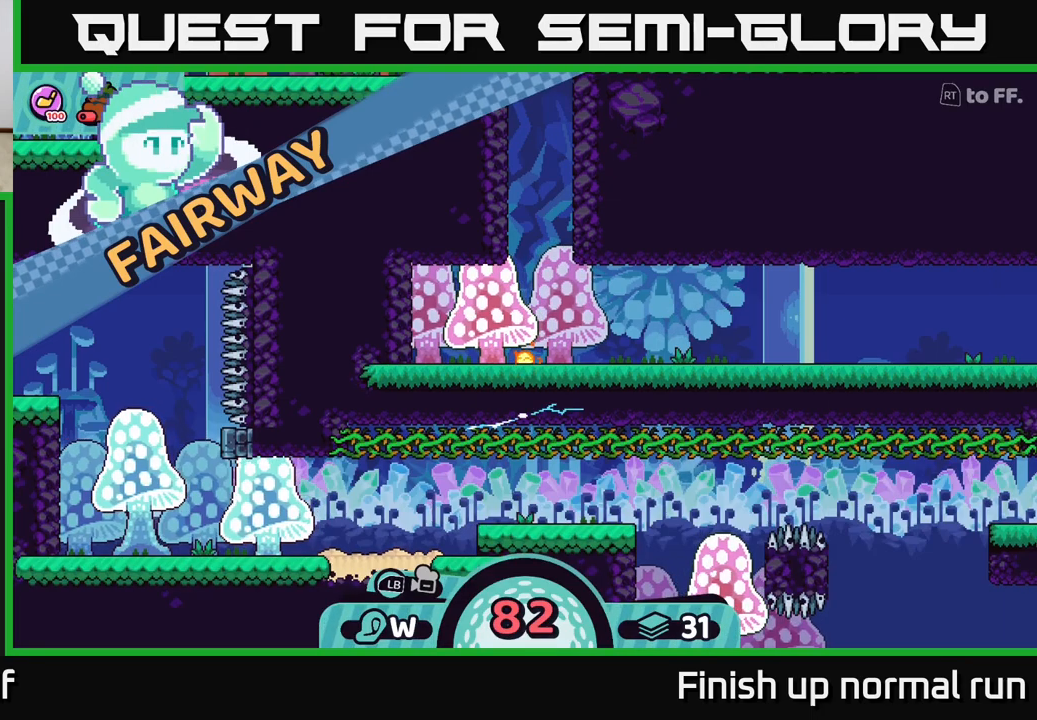
{"buttons": [], "left_stick": "center", "right_stick": "center", "events": []}
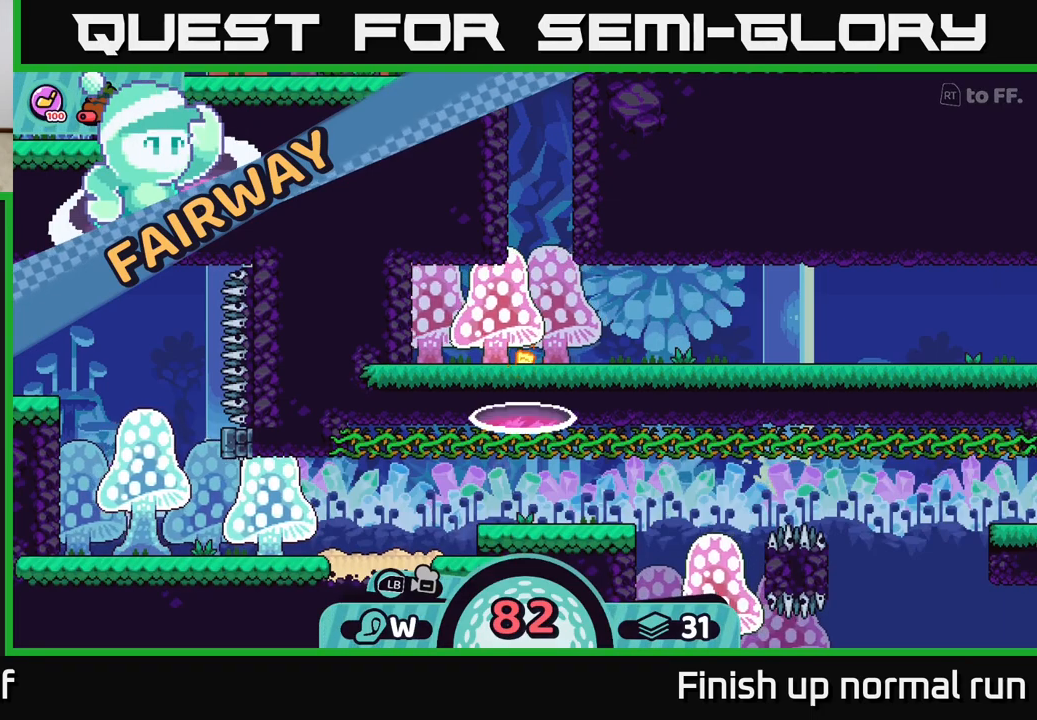
{"buttons": [], "left_stick": "center", "right_stick": "center", "events": []}
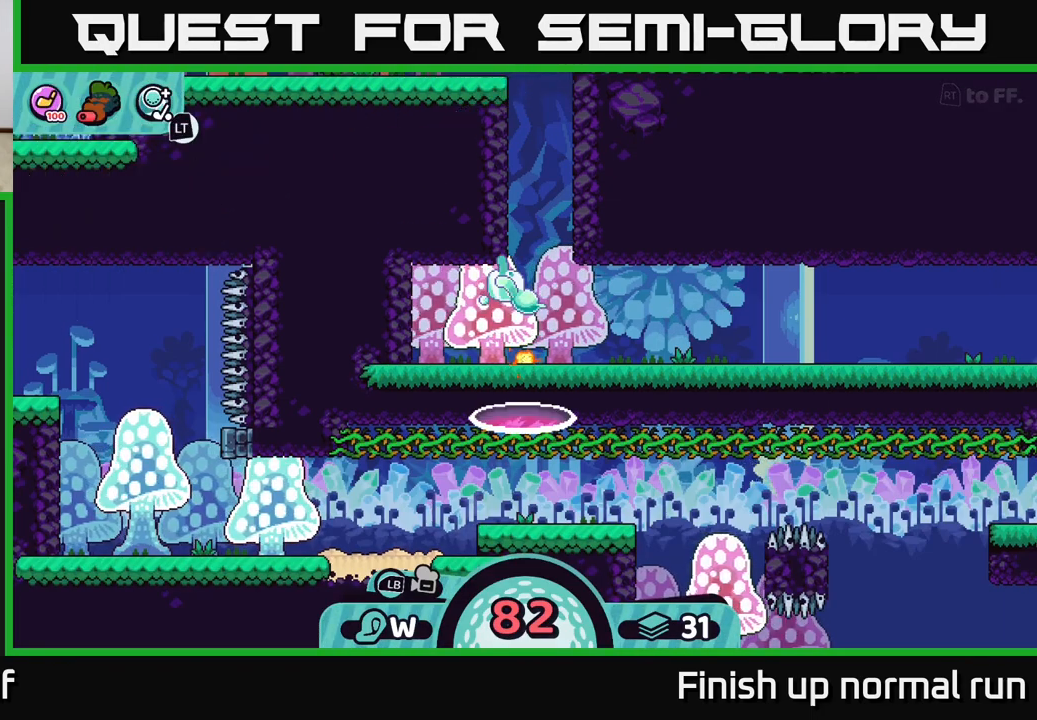
{"buttons": [], "left_stick": "center", "right_stick": "center", "events": []}
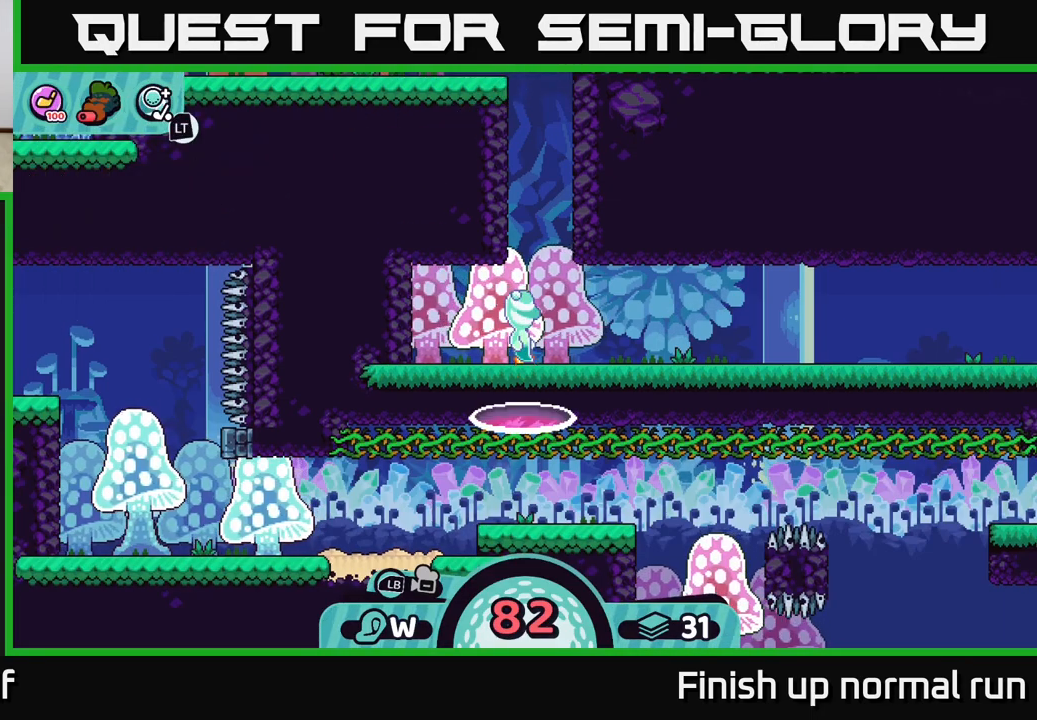
{"buttons": [], "left_stick": "center", "right_stick": "center", "events": []}
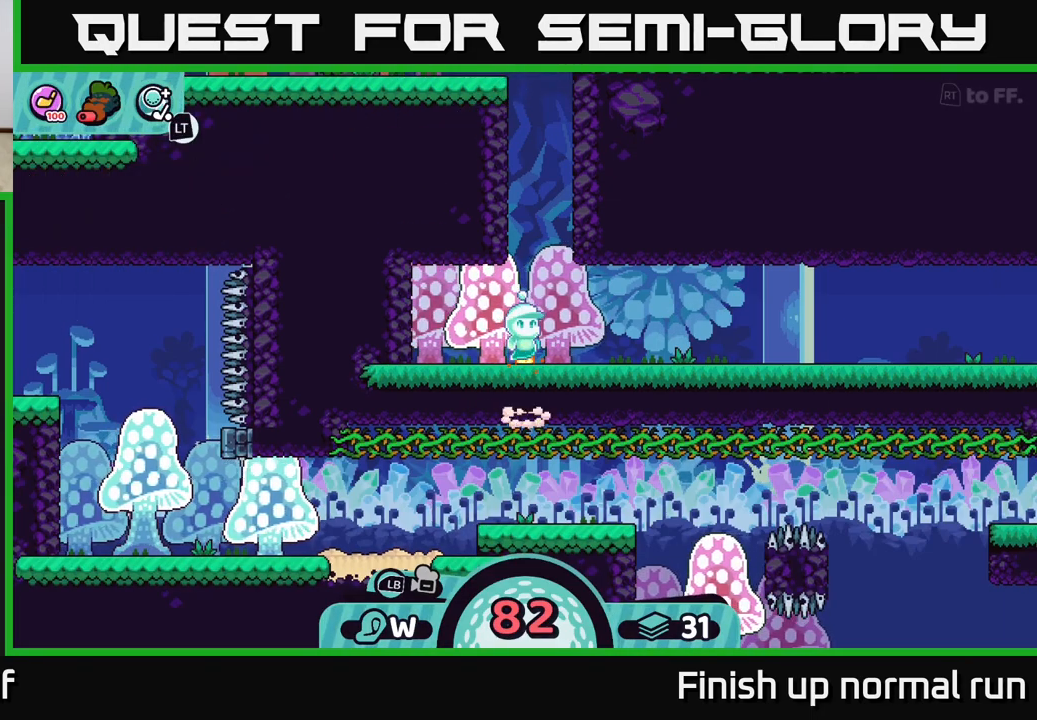
{"buttons": [], "left_stick": "center", "right_stick": "center", "events": []}
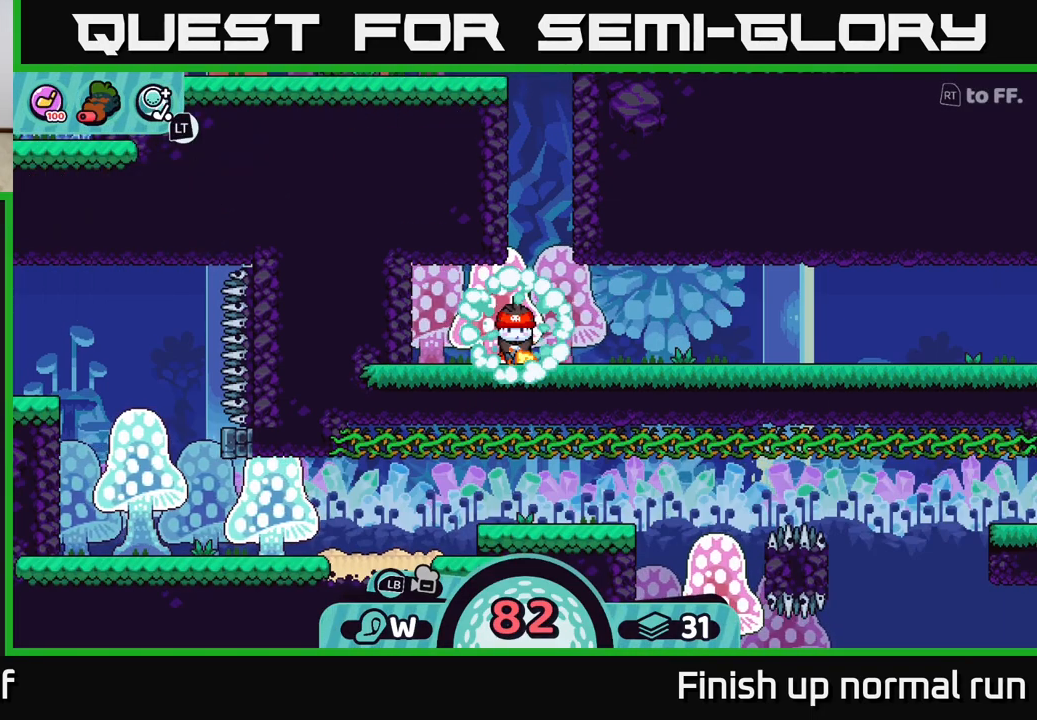
{"buttons": [], "left_stick": "center", "right_stick": "center", "events": []}
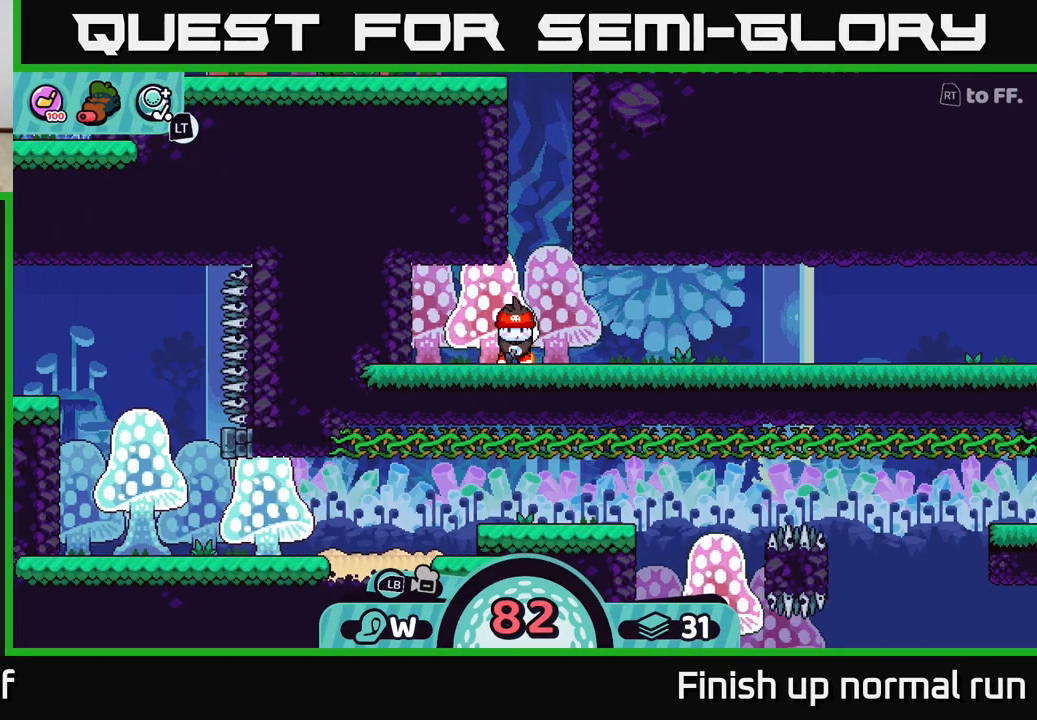
{"buttons": [], "left_stick": "center", "right_stick": "center", "events": []}
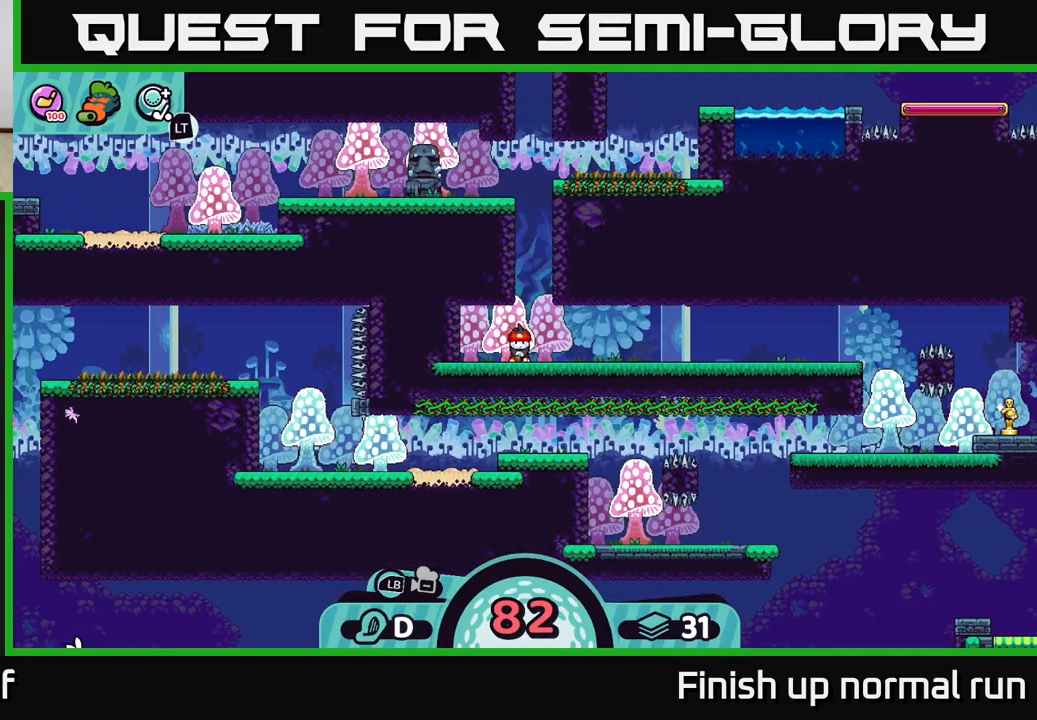
{"buttons": [], "left_stick": "center", "right_stick": "center", "events": [[233, "left_stick", "right"], [467, "left_stick", "center"]]}
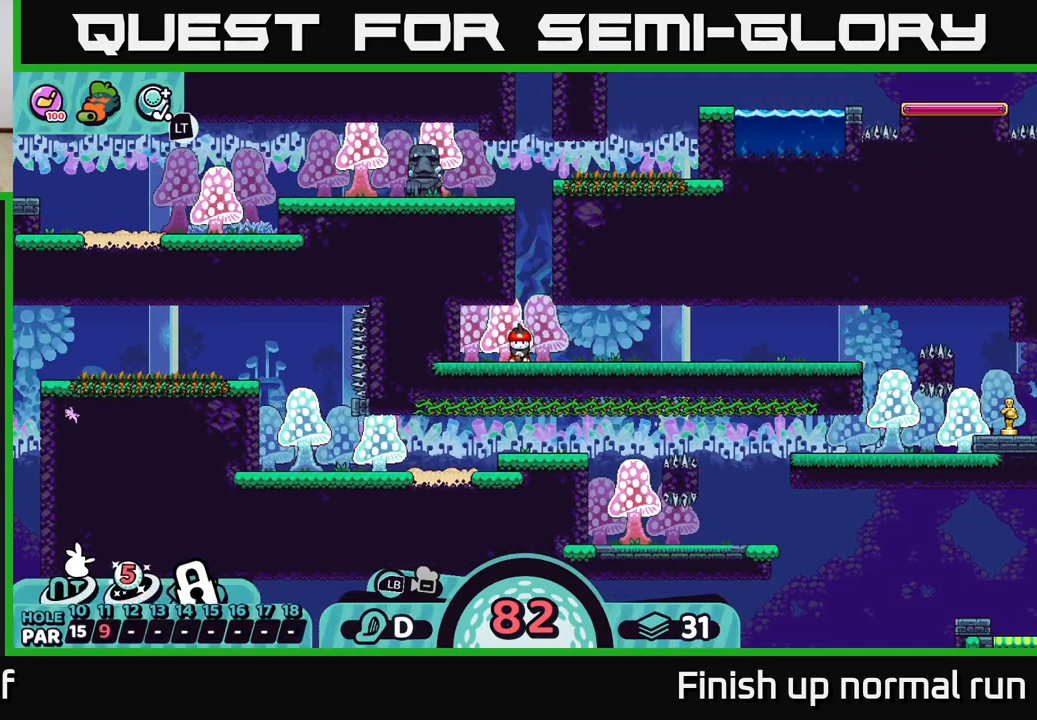
{"buttons": [], "left_stick": "center", "right_stick": "center", "events": []}
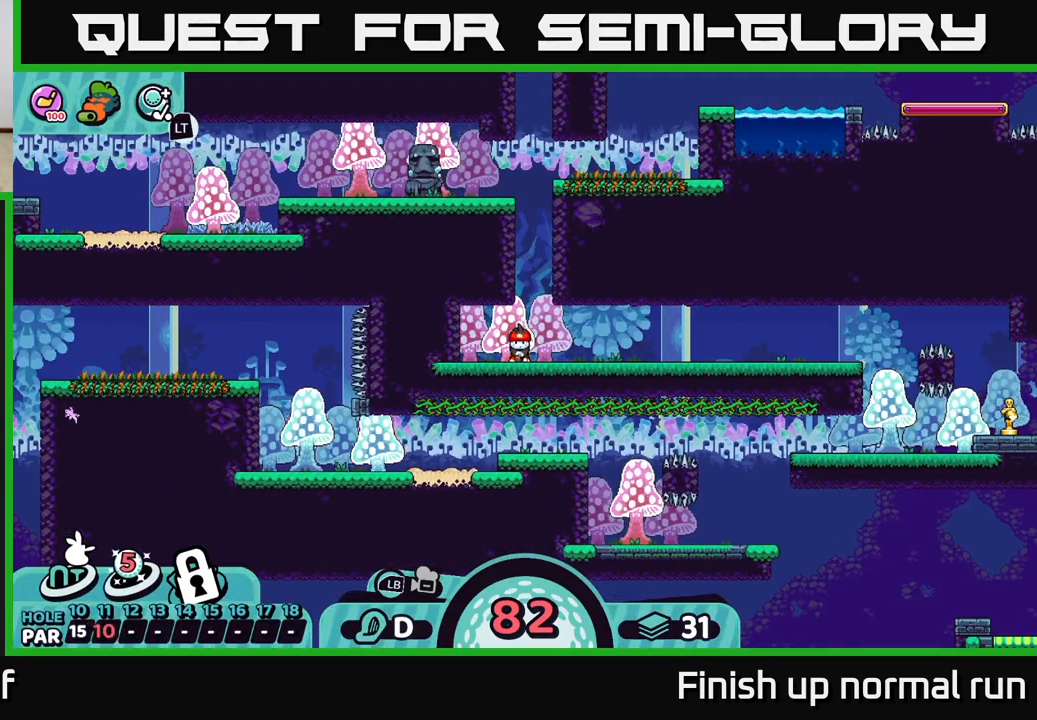
{"buttons": [], "left_stick": "center", "right_stick": "center", "events": []}
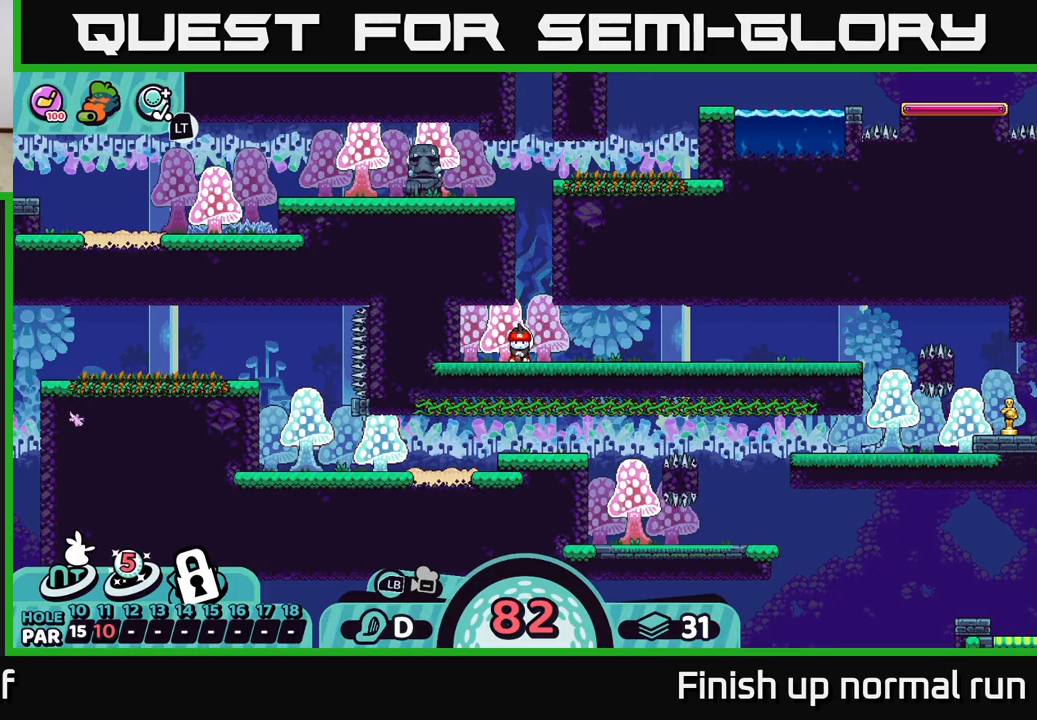
{"buttons": [], "left_stick": "center", "right_stick": "center", "events": []}
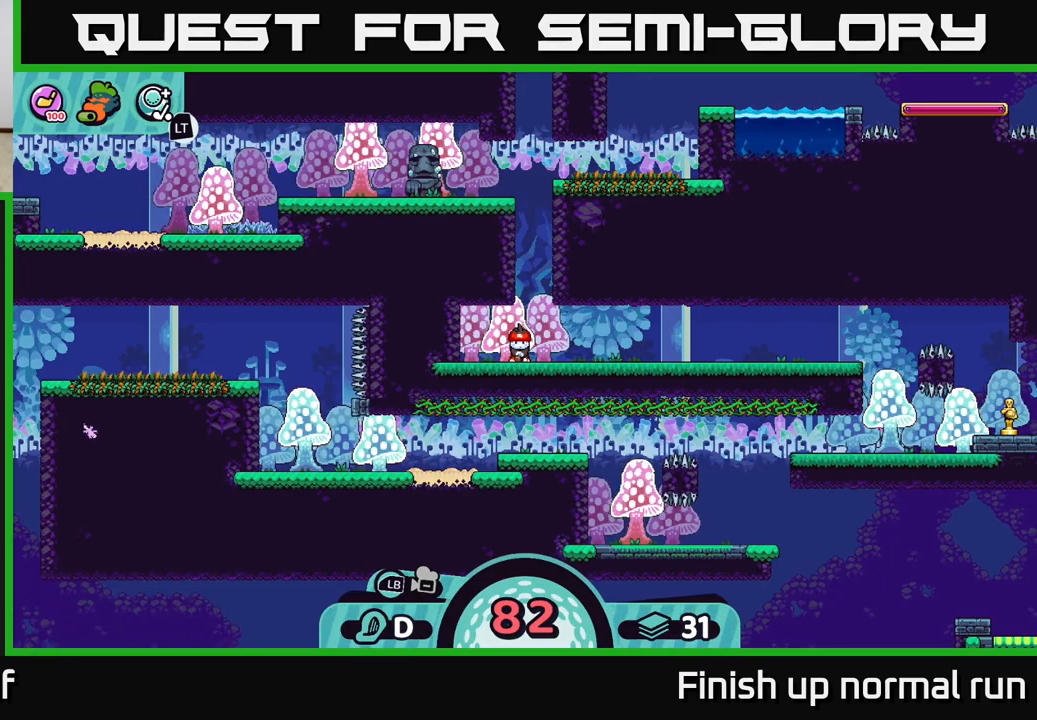
{"buttons": [], "left_stick": "center", "right_stick": "center", "events": []}
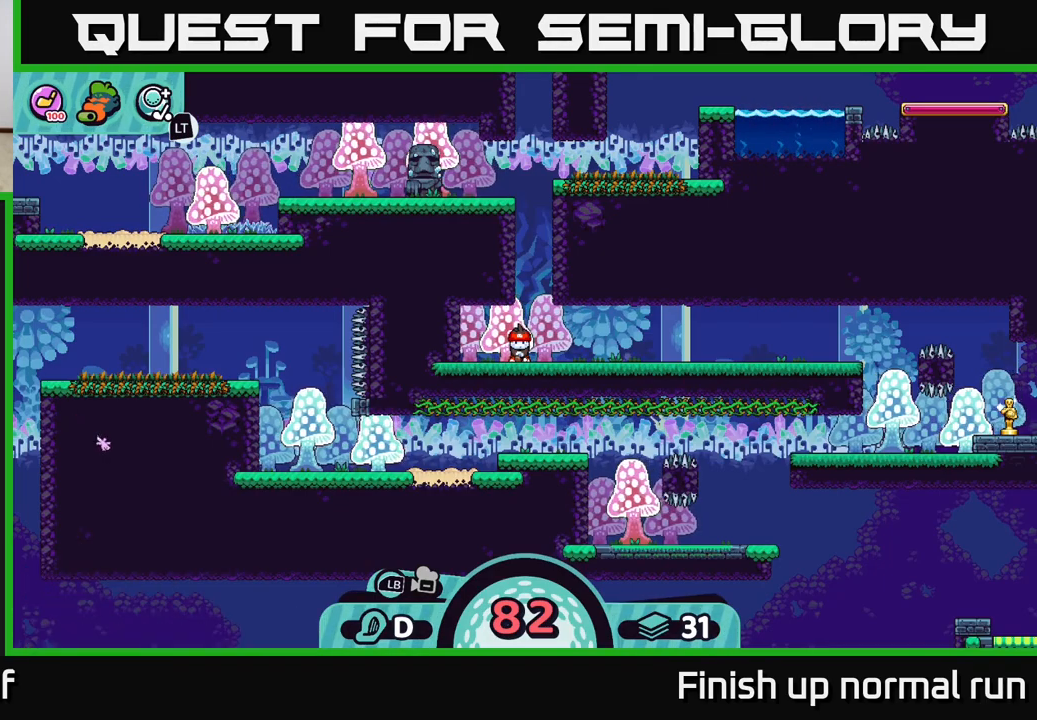
{"buttons": [], "left_stick": "center", "right_stick": "center", "events": []}
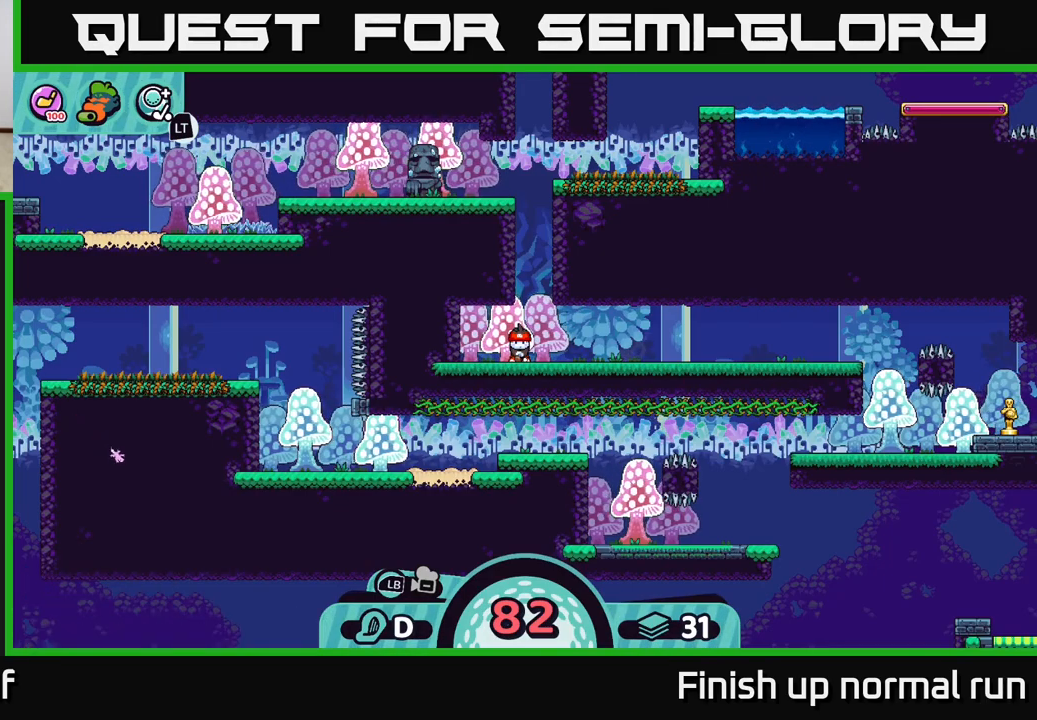
{"buttons": [], "left_stick": "center", "right_stick": "center", "events": []}
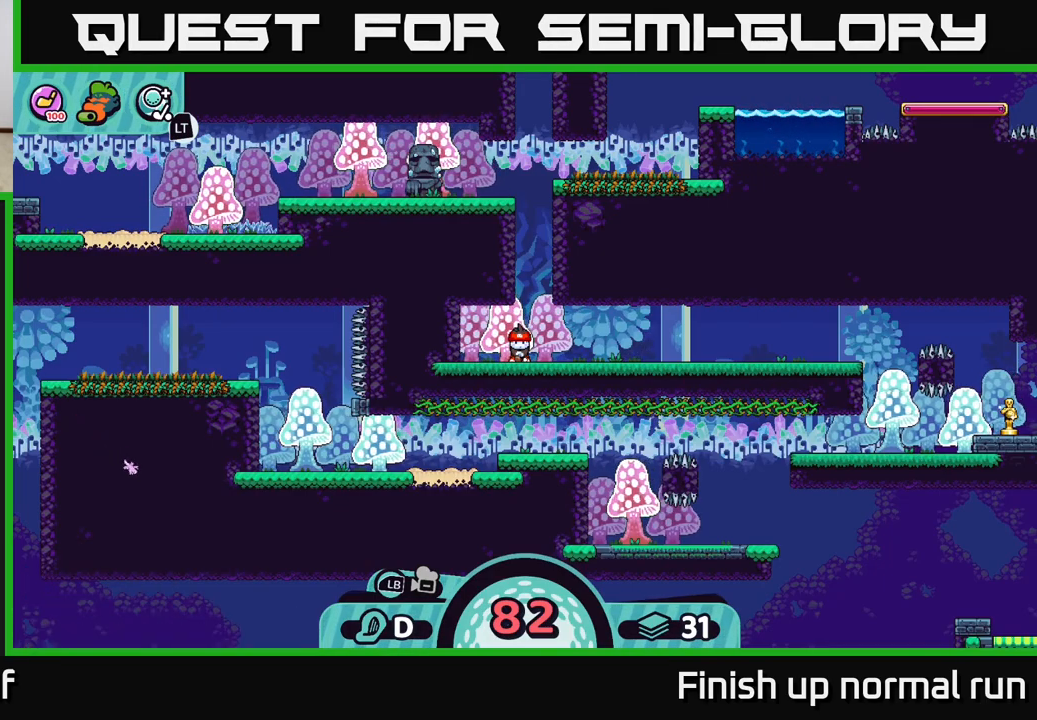
{"buttons": [], "left_stick": "center", "right_stick": "center", "events": [[200, "left_stick", "right"], [500, "left_stick", "center"]]}
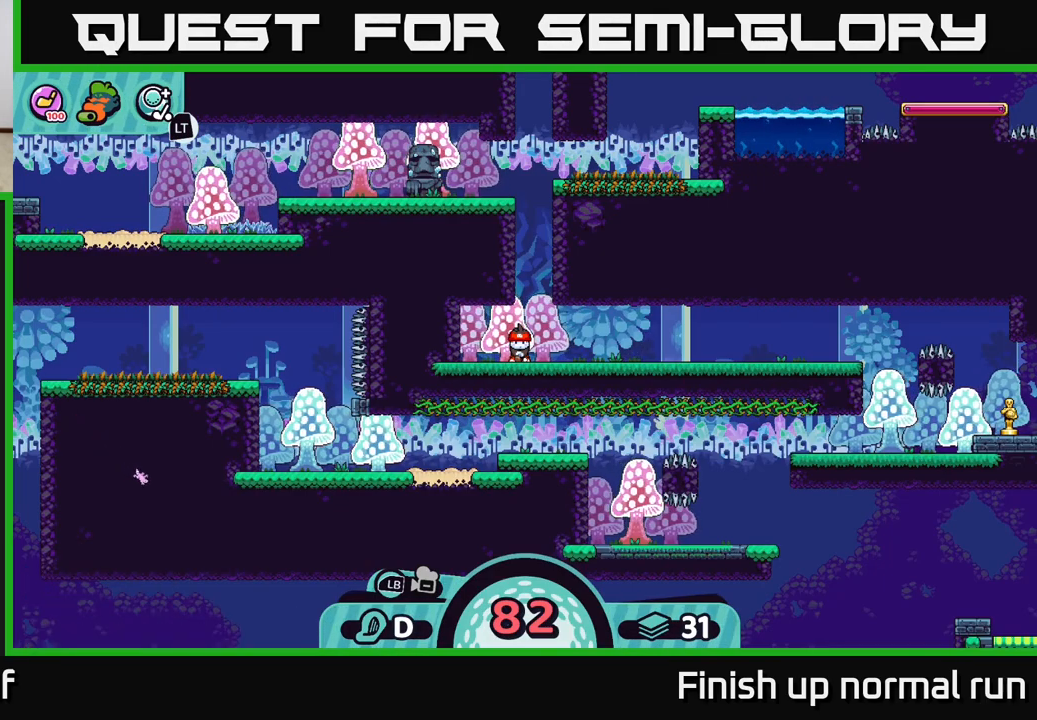
{"buttons": [], "left_stick": "center", "right_stick": "center", "events": []}
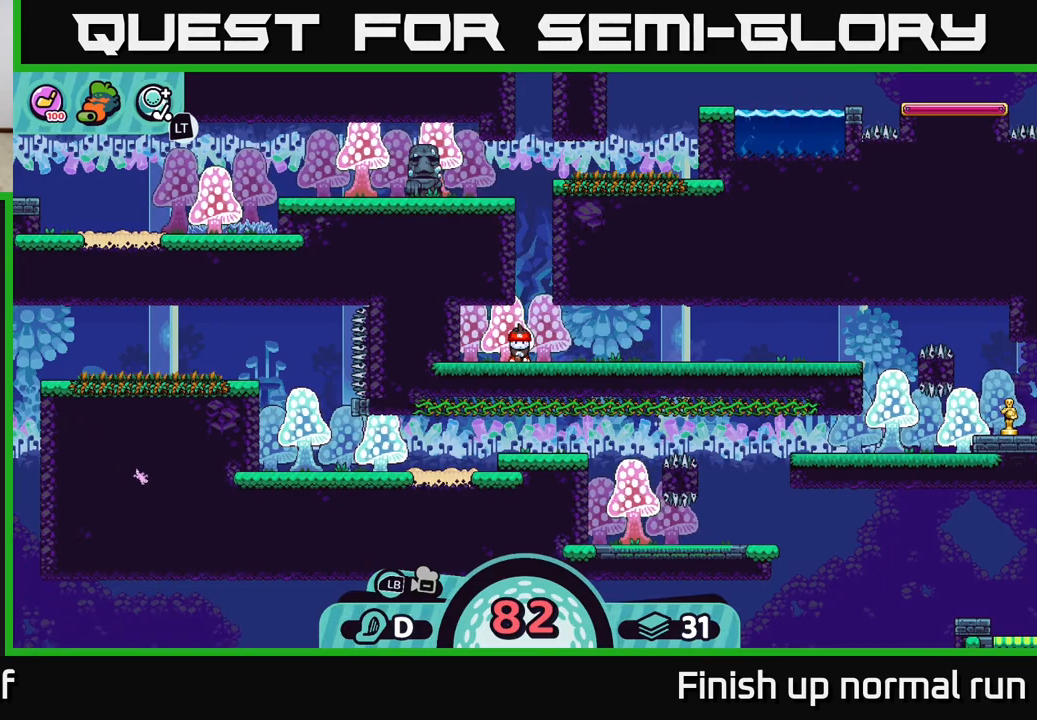
{"buttons": [], "left_stick": "center", "right_stick": "center", "events": []}
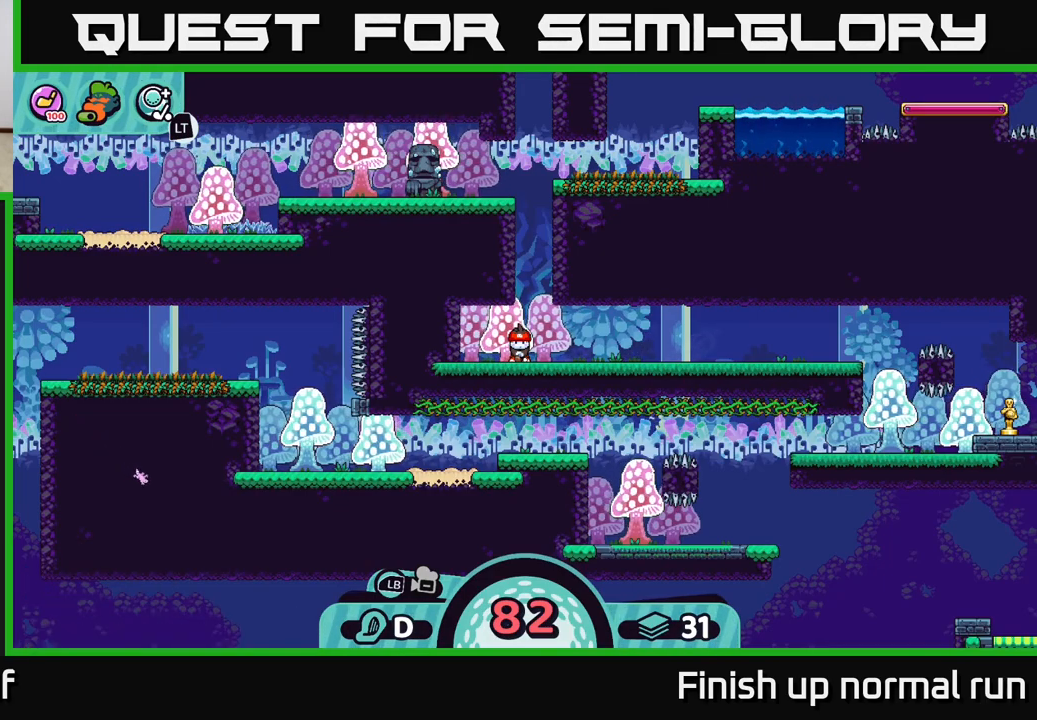
{"buttons": [], "left_stick": "center", "right_stick": "center", "events": []}
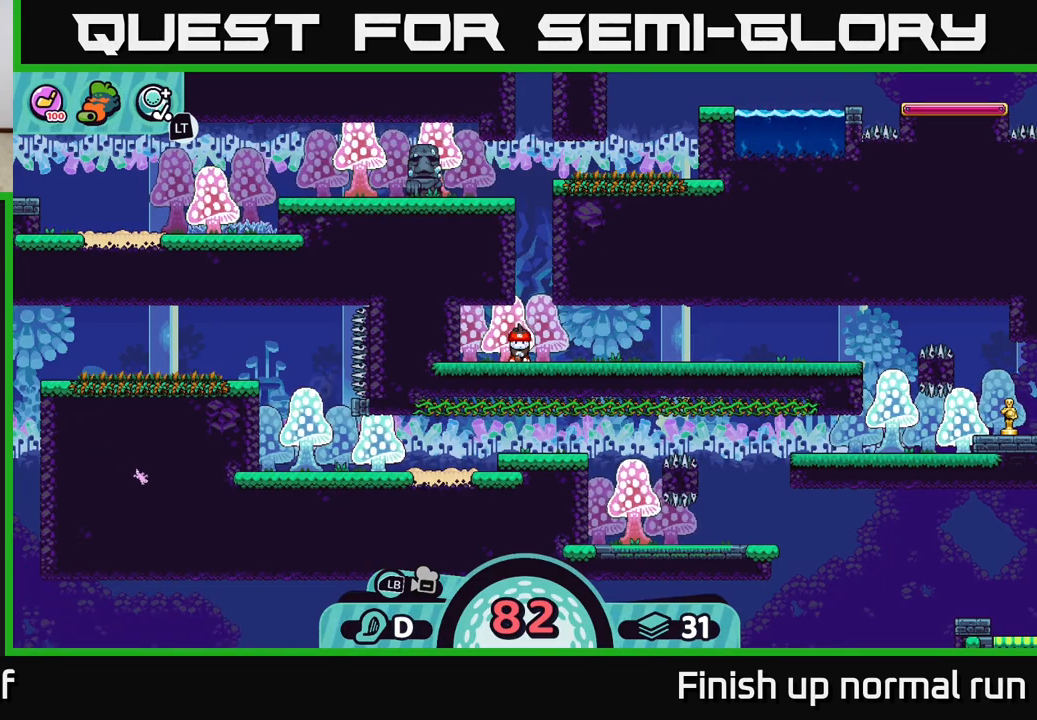
{"buttons": [], "left_stick": "center", "right_stick": "center", "events": []}
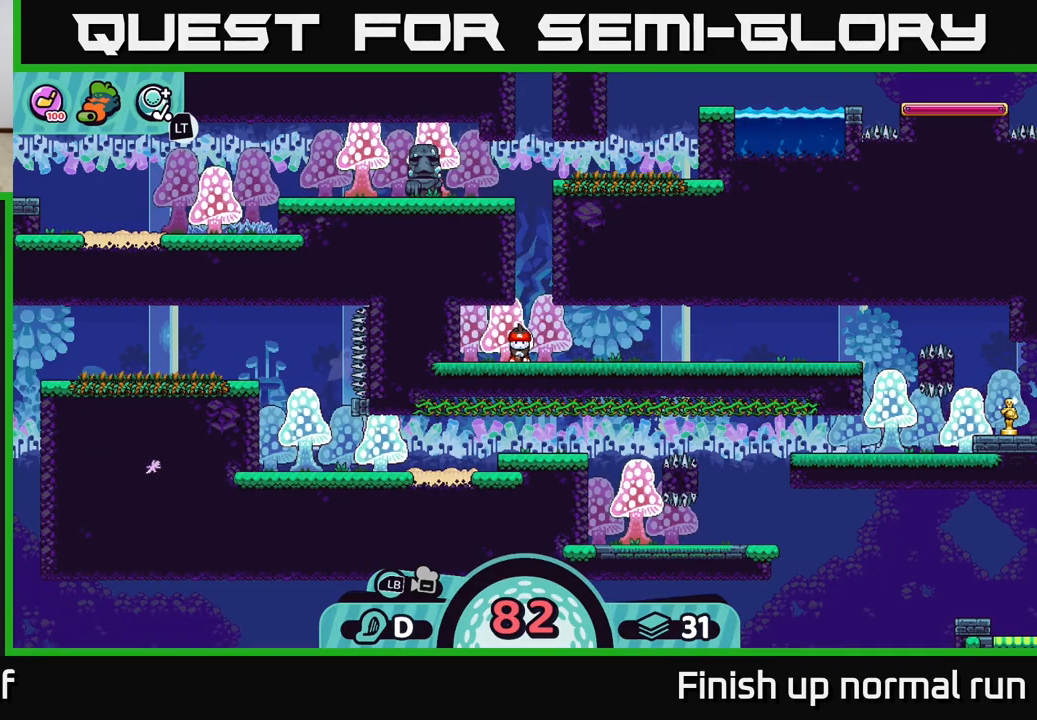
{"buttons": [], "left_stick": "center", "right_stick": "center", "events": [[333, "X", "down"], [400, "X", "up"]]}
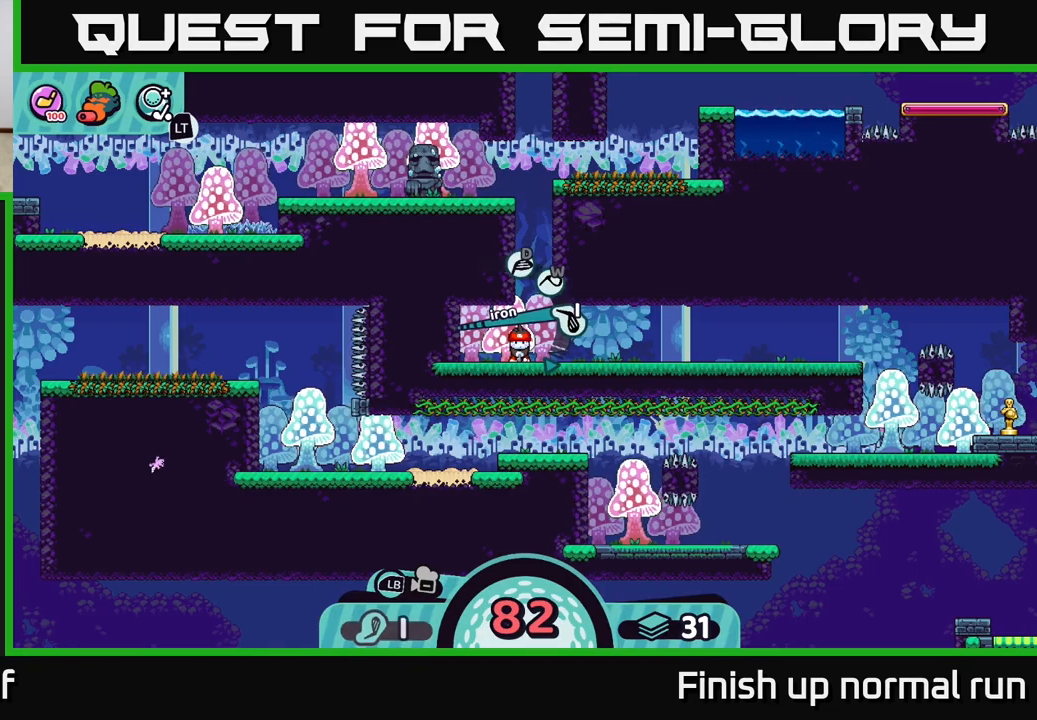
{"buttons": [], "left_stick": "center", "right_stick": "center", "events": [[250, "X", "down"], [300, "X", "up"]]}
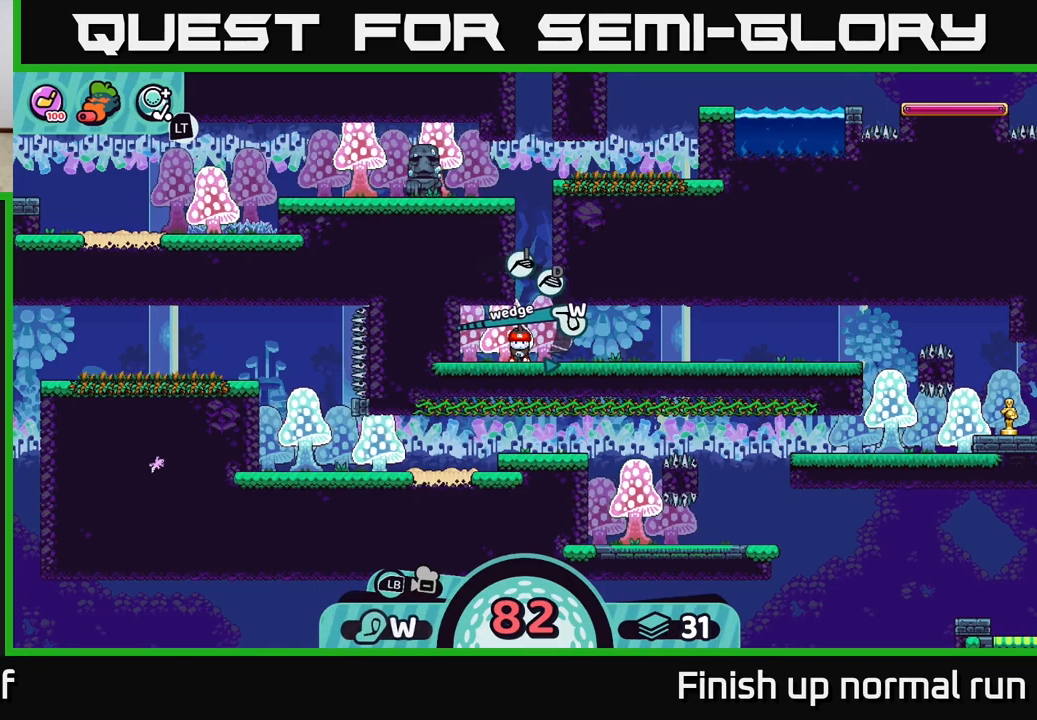
{"buttons": [], "left_stick": "center", "right_stick": "center", "events": [[150, "X", "down"], [217, "X", "up"]]}
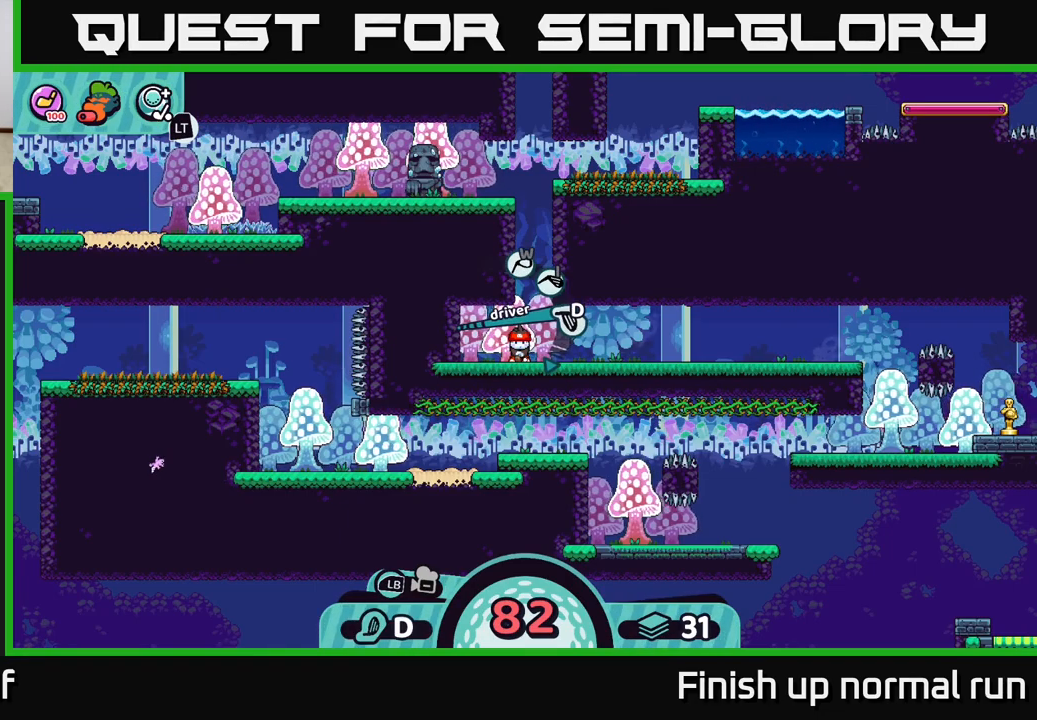
{"buttons": [], "left_stick": "center", "right_stick": "center", "events": [[100, "A", "down"], [167, "A", "up"]]}
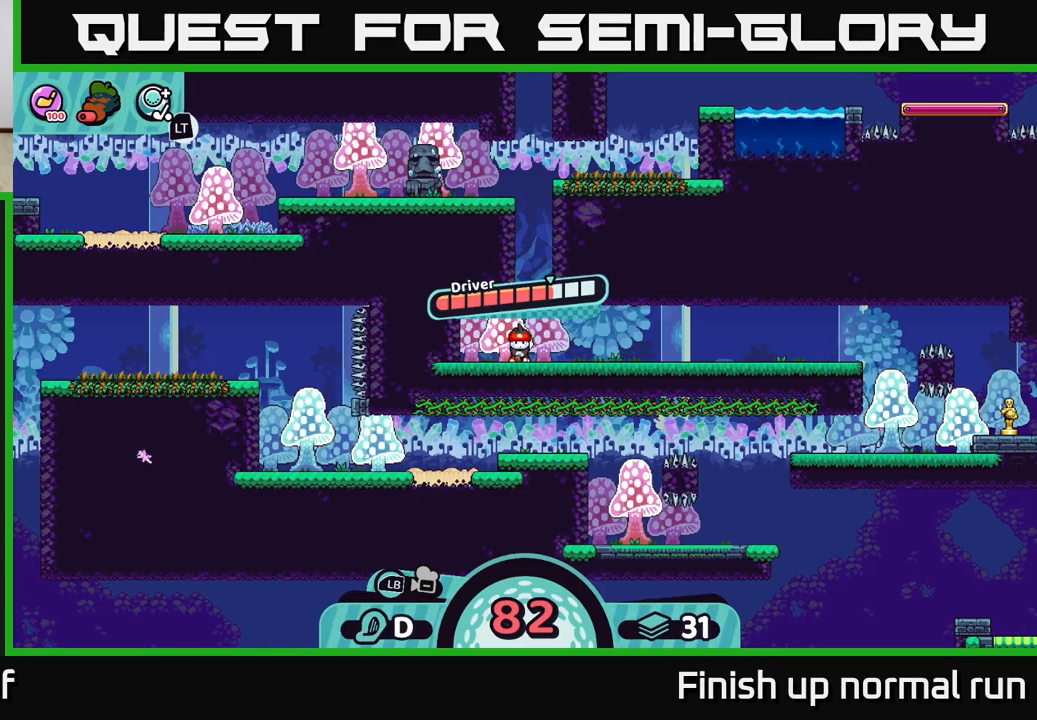
{"buttons": [], "left_stick": "center", "right_stick": "center", "events": []}
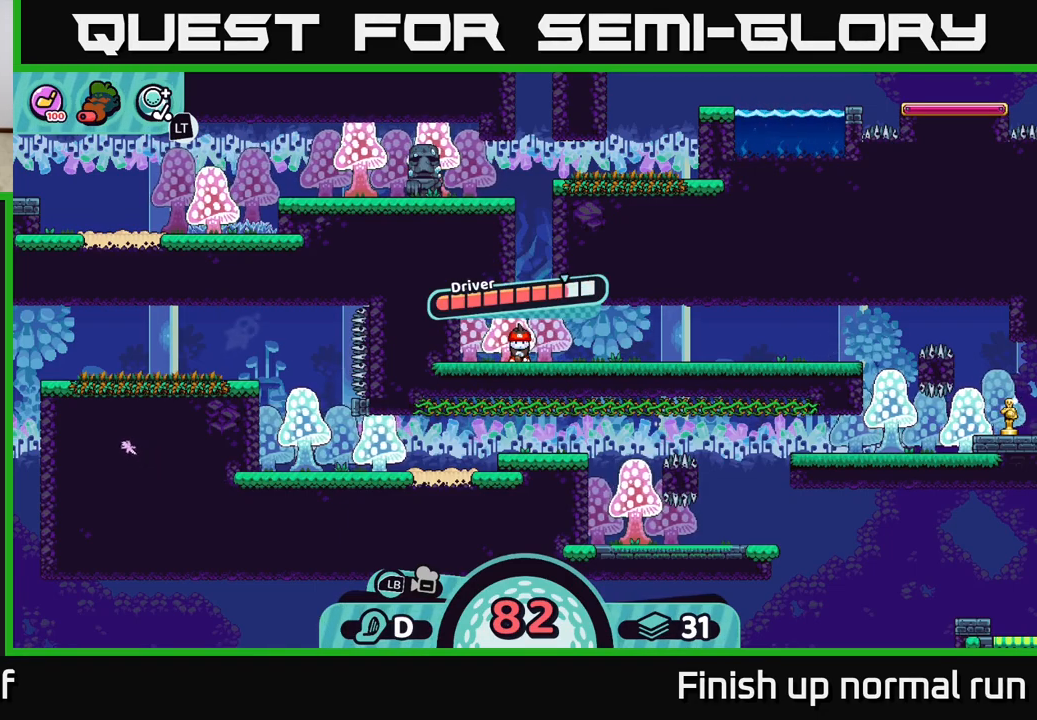
{"buttons": [], "left_stick": "center", "right_stick": "center", "events": [[250, "B", "down"], [300, "B", "up"]]}
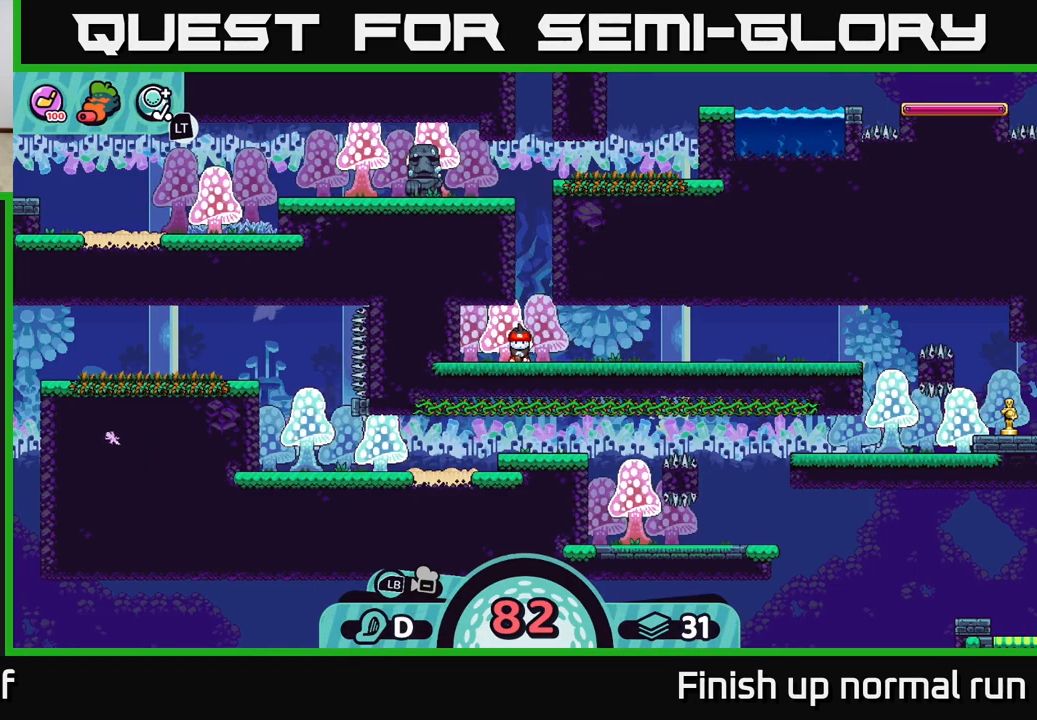
{"buttons": ["L2"], "left_stick": "center", "right_stick": "center", "events": [[217, "L2", "down"]]}
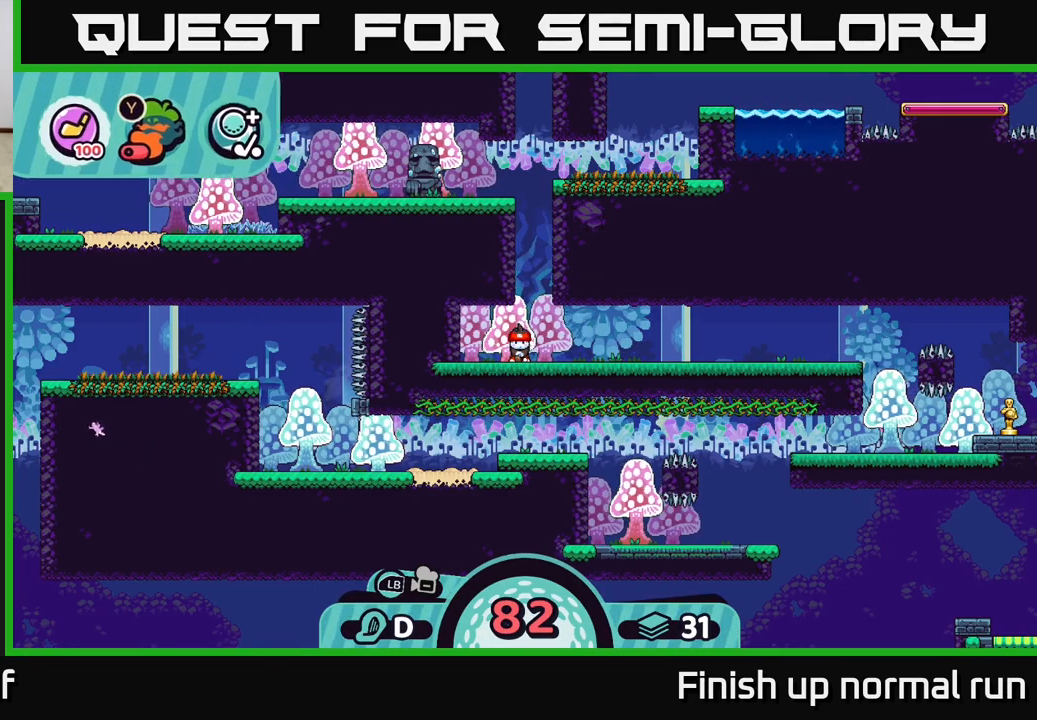
{"buttons": [], "left_stick": "center", "right_stick": "center", "events": [[133, "Y", "down"], [200, "Y", "up"], [333, "L2", "up"]]}